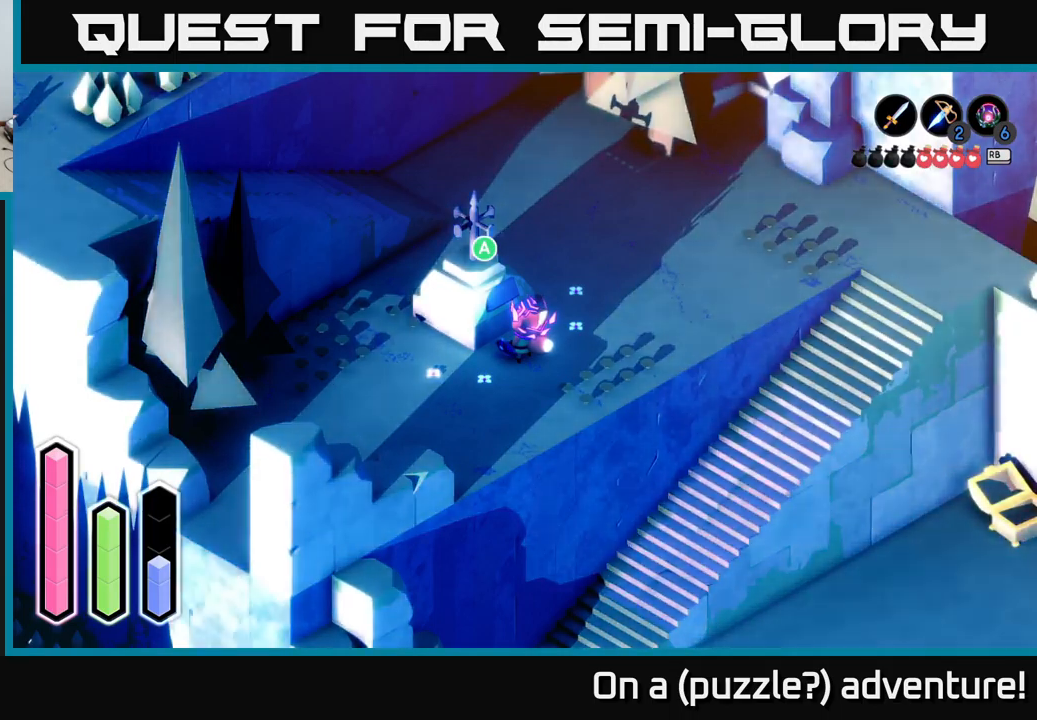
Gameplay with a controller (Xbox layout); each line is a JSON object with the inputs held at the frame after it. "events" lists button and stick changes between this image and that frame as [ms after this image, input, new state], when the widget could be followed in between.
{"buttons": [], "left_stick": "center", "right_stick": "center", "events": [[266, "DPAD_UP", "down"], [416, "DPAD_UP", "up"]]}
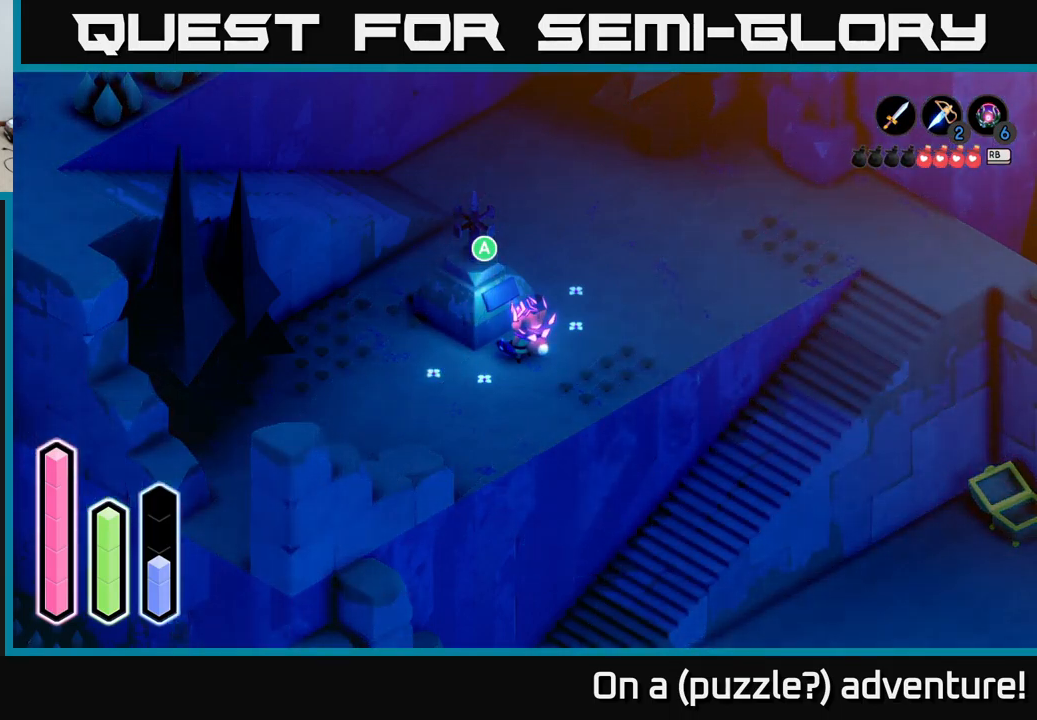
{"buttons": [], "left_stick": "center", "right_stick": "center", "events": [[333, "DPAD_RIGHT", "down"], [483, "DPAD_RIGHT", "up"]]}
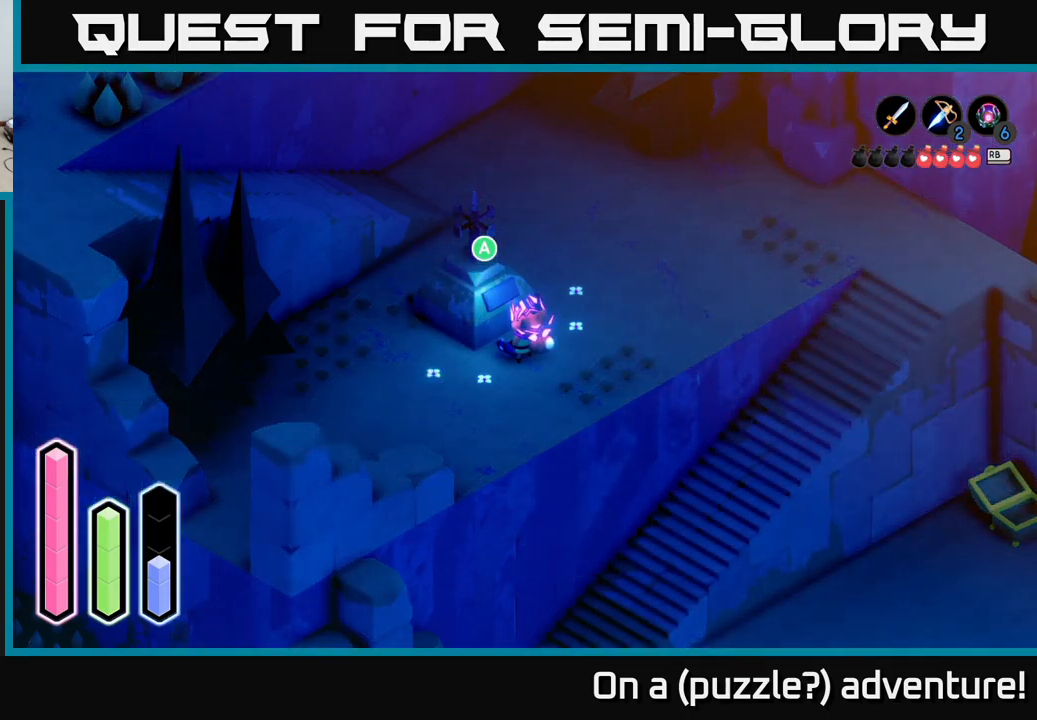
{"buttons": [], "left_stick": "center", "right_stick": "center", "events": [[266, "DPAD_DOWN", "down"], [433, "DPAD_DOWN", "up"]]}
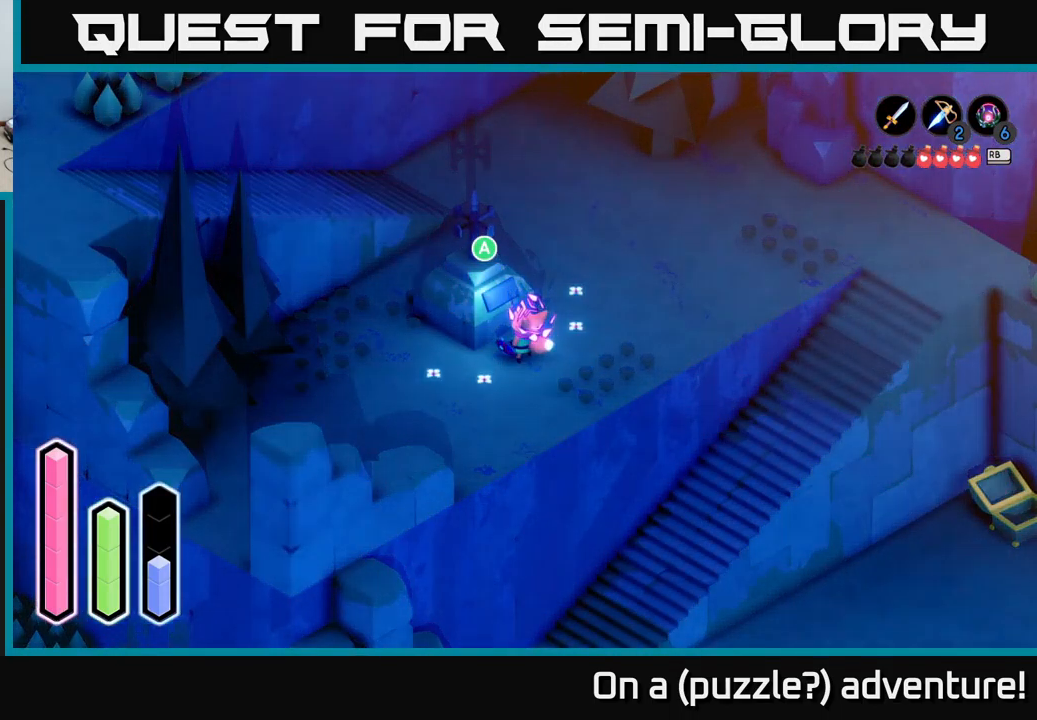
{"buttons": [], "left_stick": "center", "right_stick": "center", "events": [[133, "DPAD_LEFT", "down"], [300, "DPAD_LEFT", "up"]]}
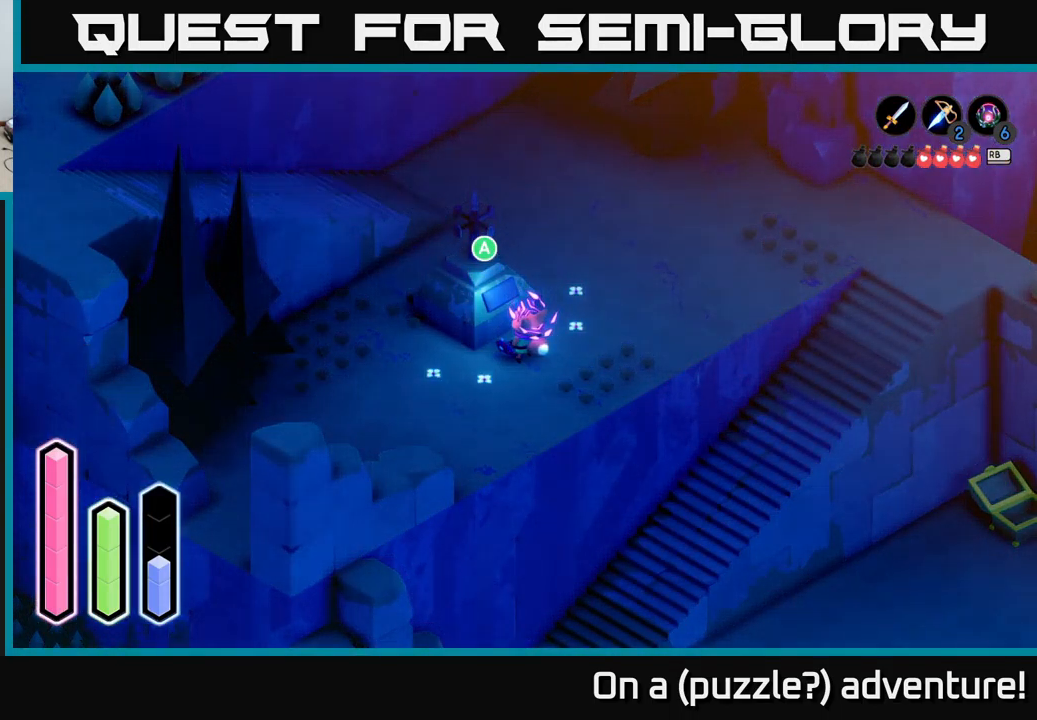
{"buttons": [], "left_stick": "center", "right_stick": "center", "events": [[66, "DPAD_UP", "down"], [250, "DPAD_UP", "up"]]}
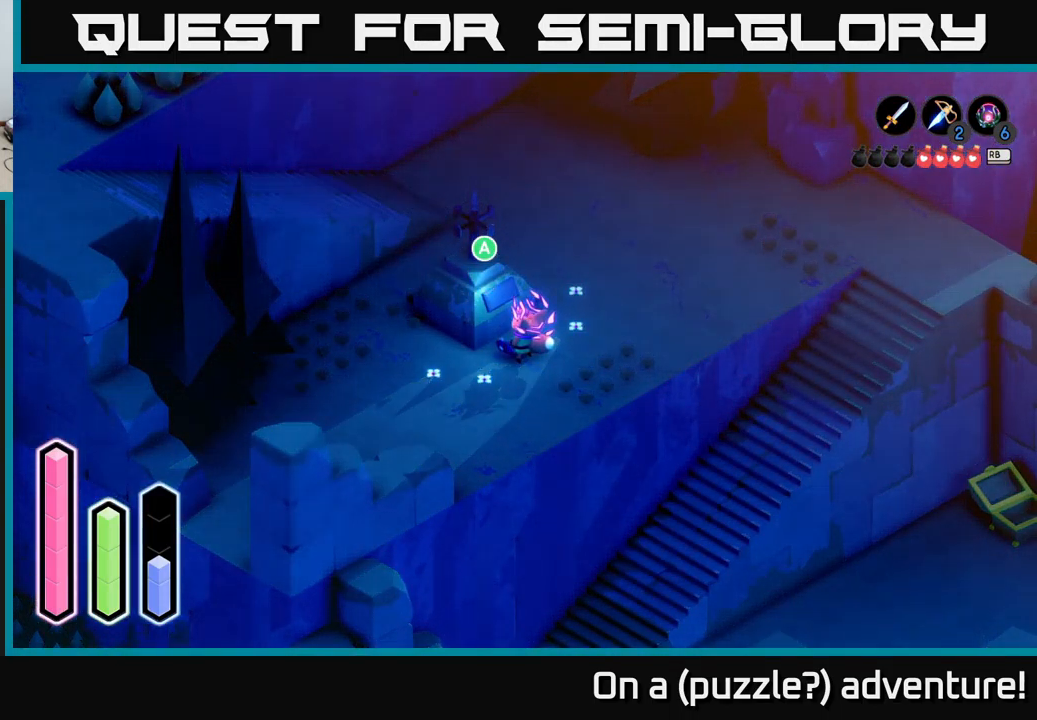
{"buttons": [], "left_stick": "center", "right_stick": "center", "events": [[300, "DPAD_RIGHT", "down"], [400, "DPAD_RIGHT", "up"]]}
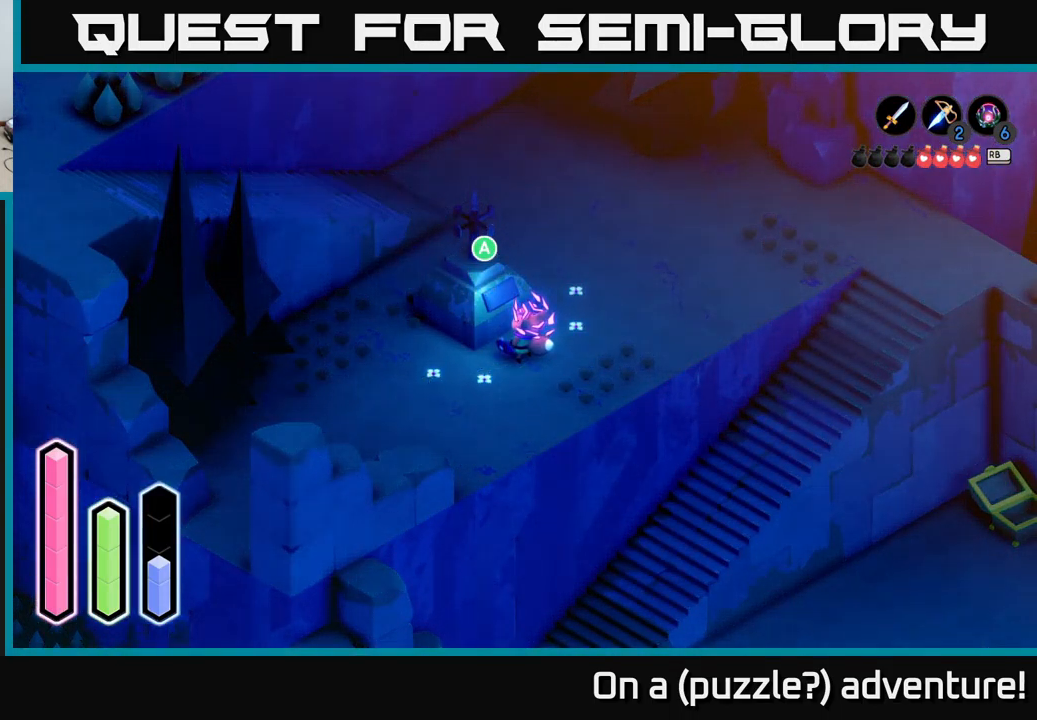
{"buttons": [], "left_stick": "center", "right_stick": "center", "events": [[216, "DPAD_LEFT", "down"], [350, "DPAD_LEFT", "up"]]}
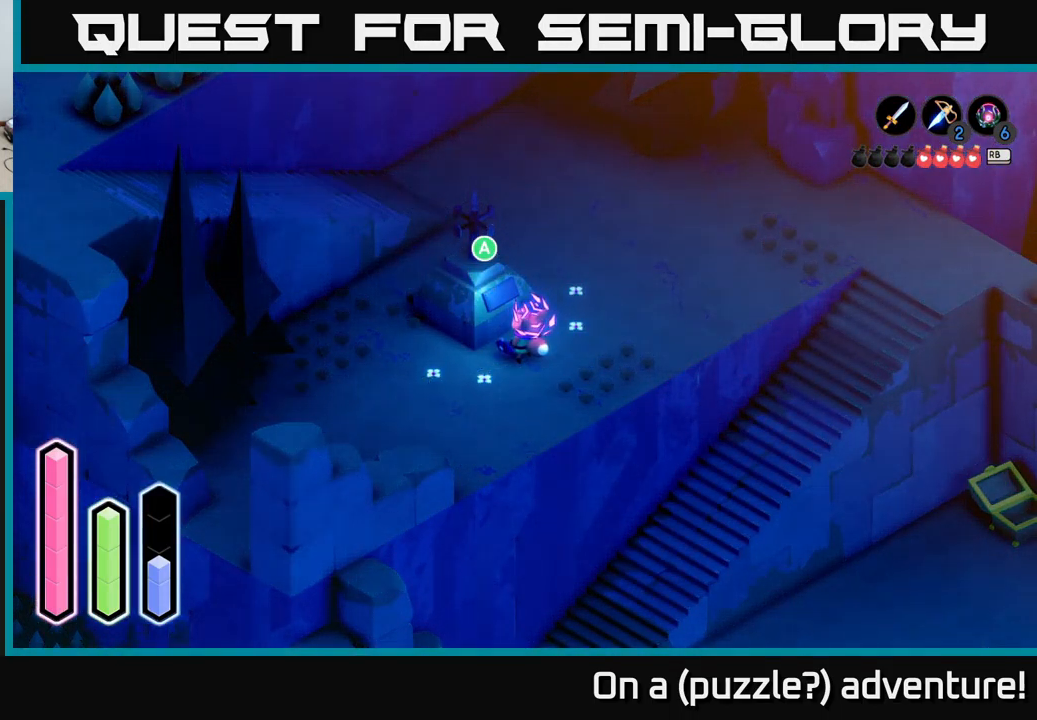
{"buttons": [], "left_stick": "center", "right_stick": "center", "events": [[266, "DPAD_DOWN", "down"], [416, "DPAD_DOWN", "up"]]}
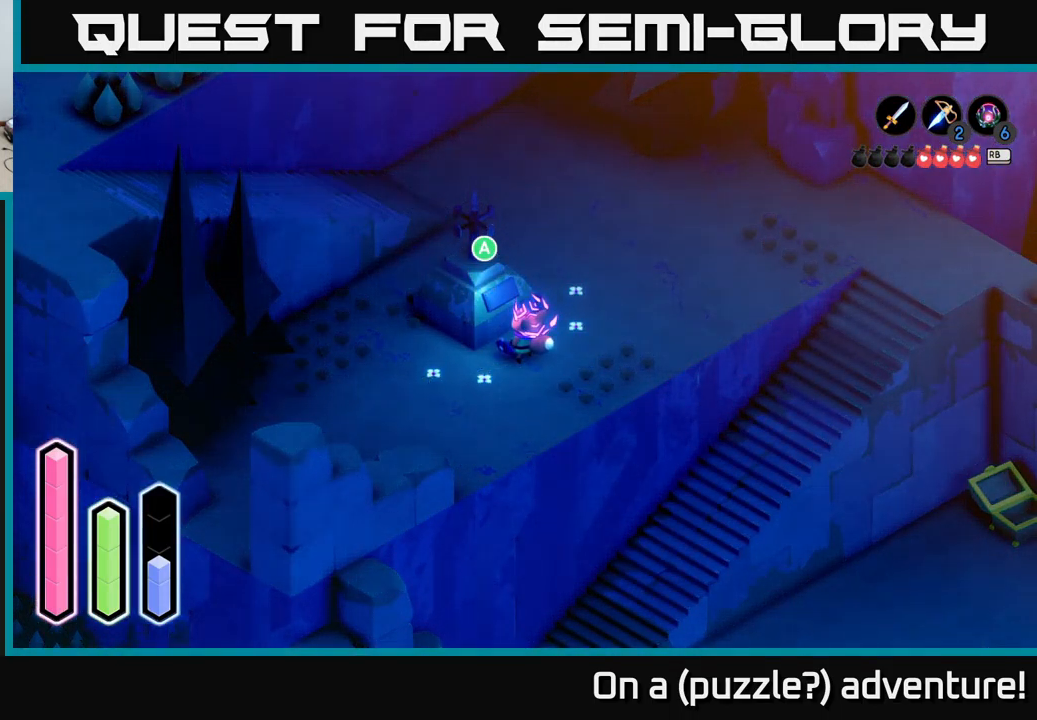
{"buttons": [], "left_stick": "center", "right_stick": "center", "events": [[116, "DPAD_UP", "down"], [266, "DPAD_UP", "up"]]}
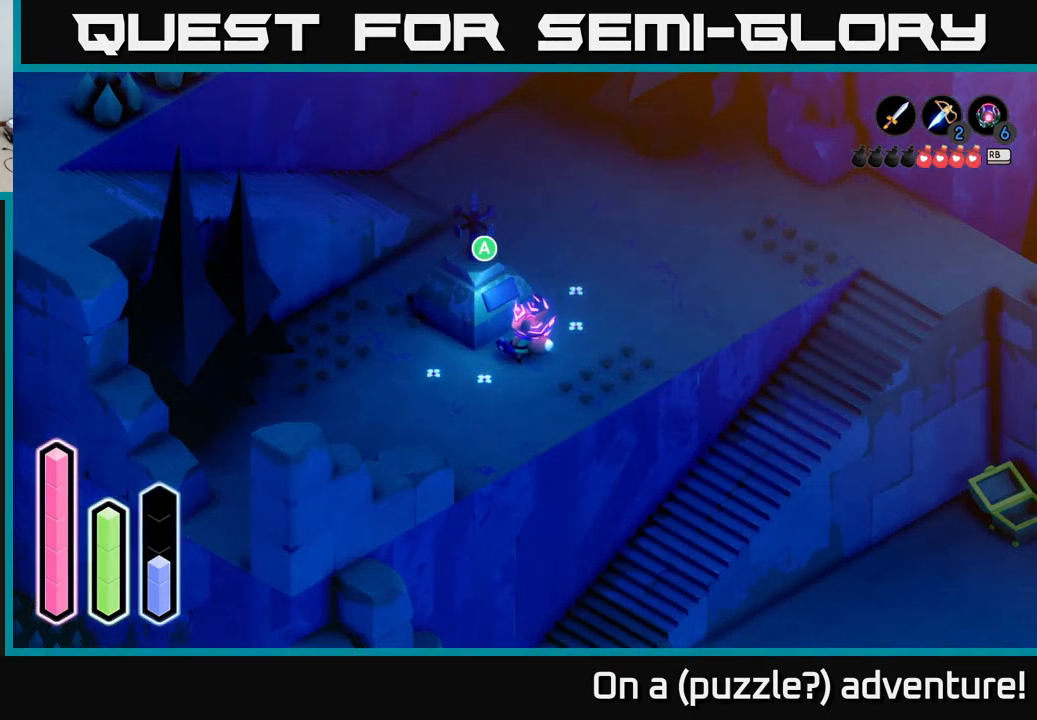
{"buttons": [], "left_stick": "center", "right_stick": "center", "events": []}
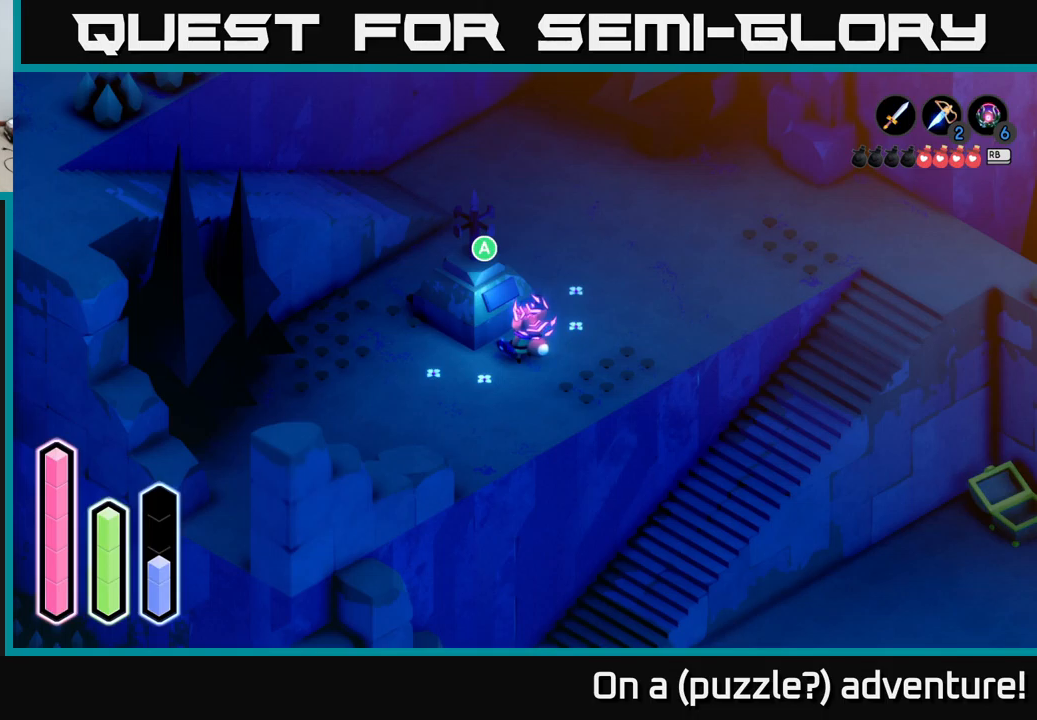
{"buttons": [], "left_stick": "center", "right_stick": "center", "events": []}
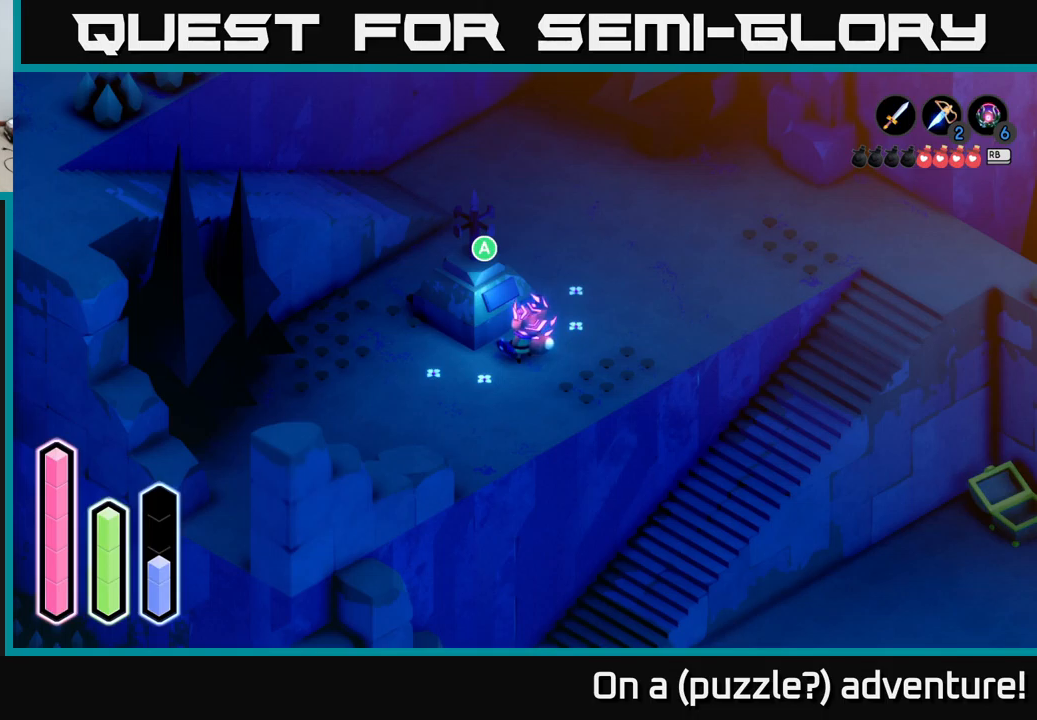
{"buttons": [], "left_stick": "center", "right_stick": "center", "events": []}
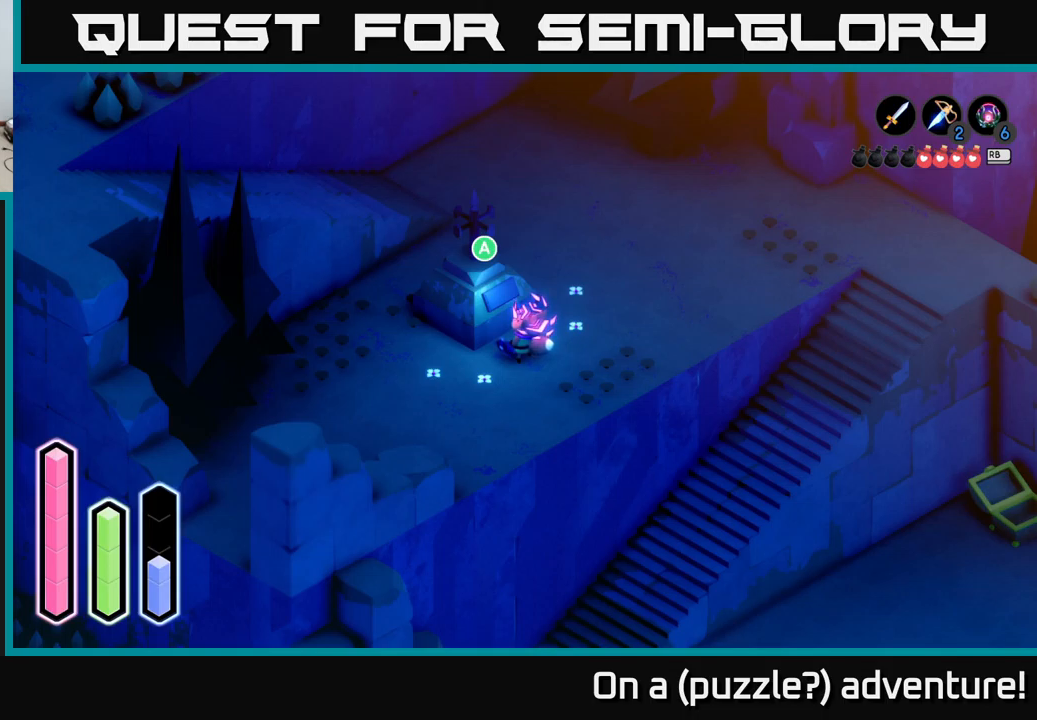
{"buttons": [], "left_stick": "center", "right_stick": "center", "events": []}
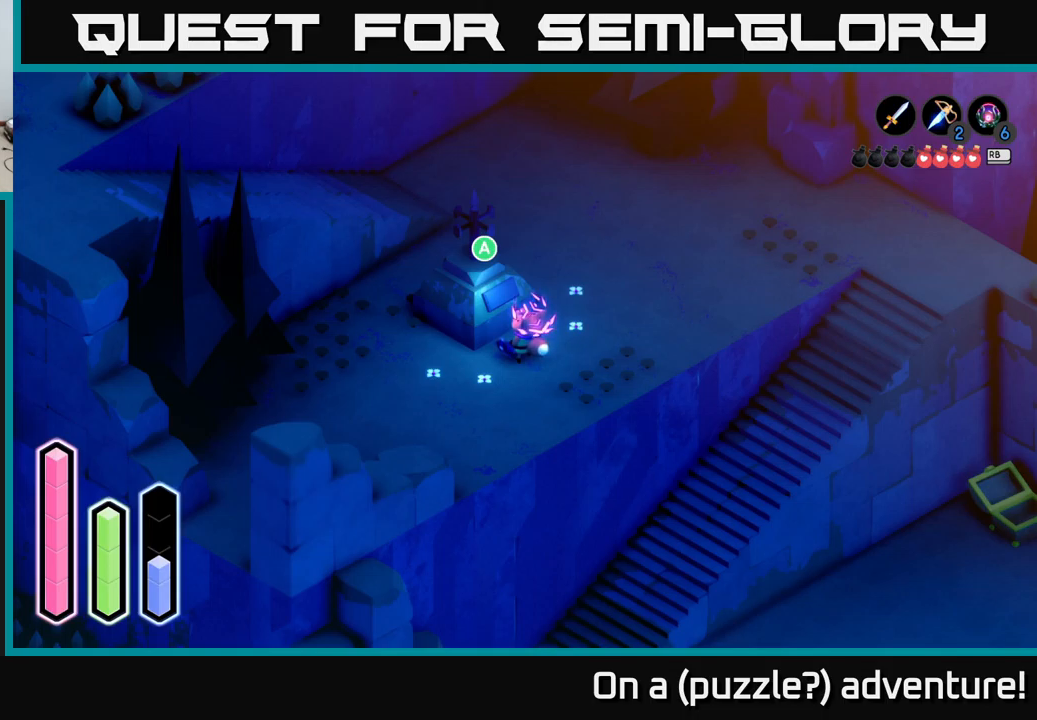
{"buttons": [], "left_stick": "up", "right_stick": "center", "events": [[383, "left_stick", "up"]]}
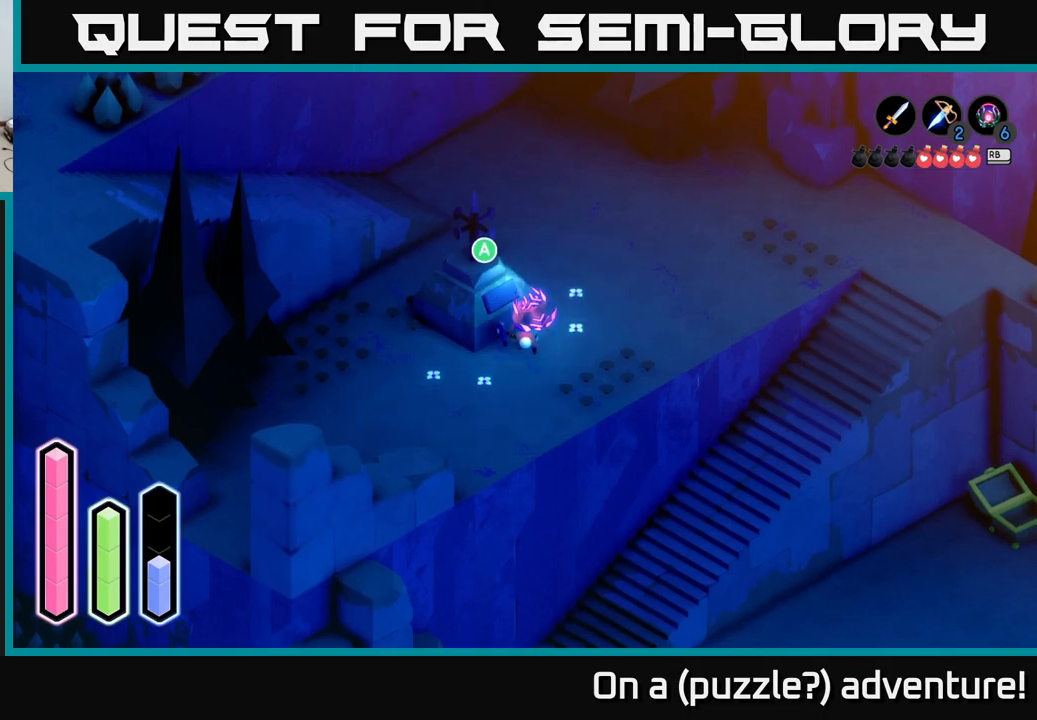
{"buttons": [], "left_stick": "down-right", "right_stick": "center", "events": [[67, "left_stick", "center"], [233, "left_stick", "down-right"]]}
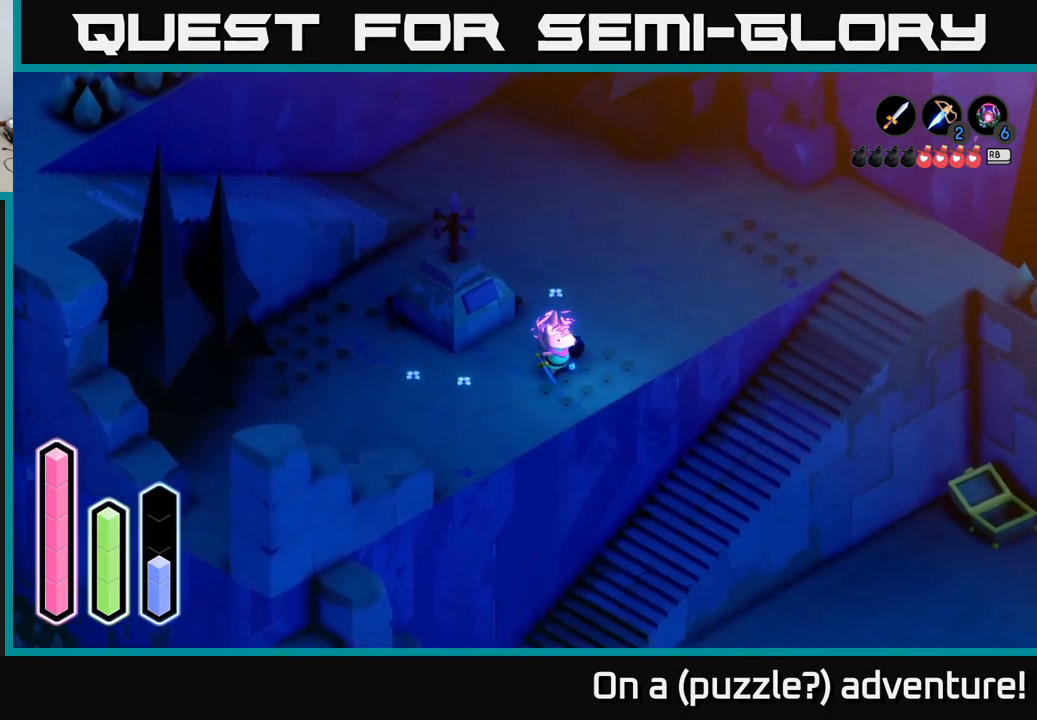
{"buttons": [], "left_stick": "up-left", "right_stick": "center", "events": [[67, "left_stick", "up-left"], [200, "left_stick", "center"], [417, "left_stick", "up-left"]]}
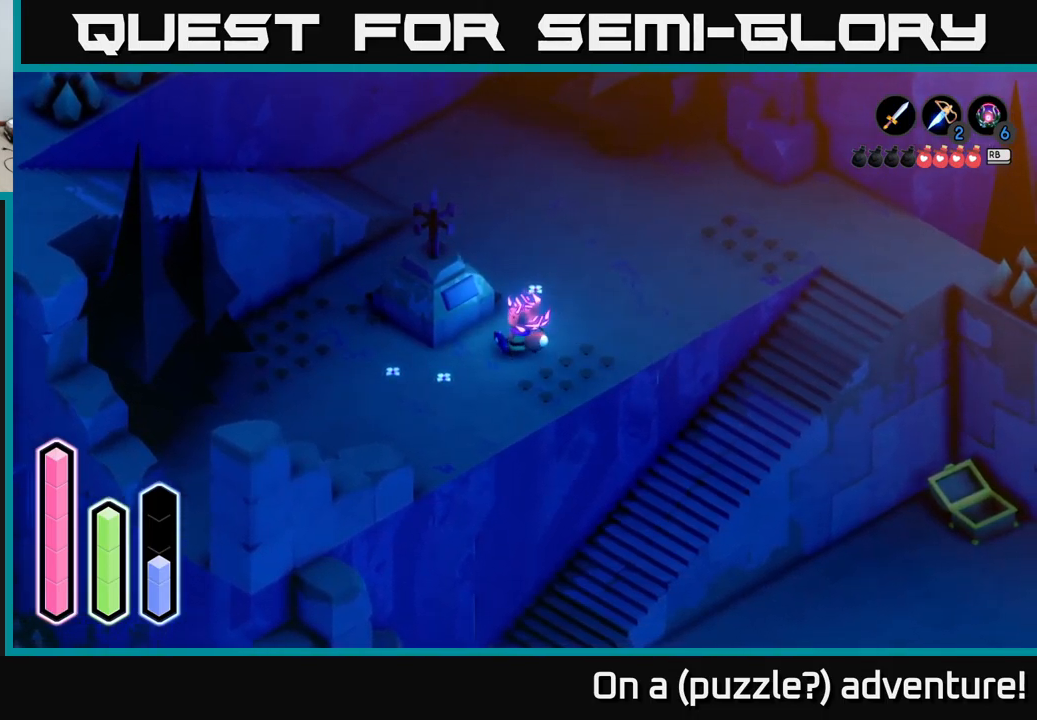
{"buttons": [], "left_stick": "up-left", "right_stick": "center", "events": [[33, "left_stick", "center"], [317, "left_stick", "down"], [500, "left_stick", "up-left"]]}
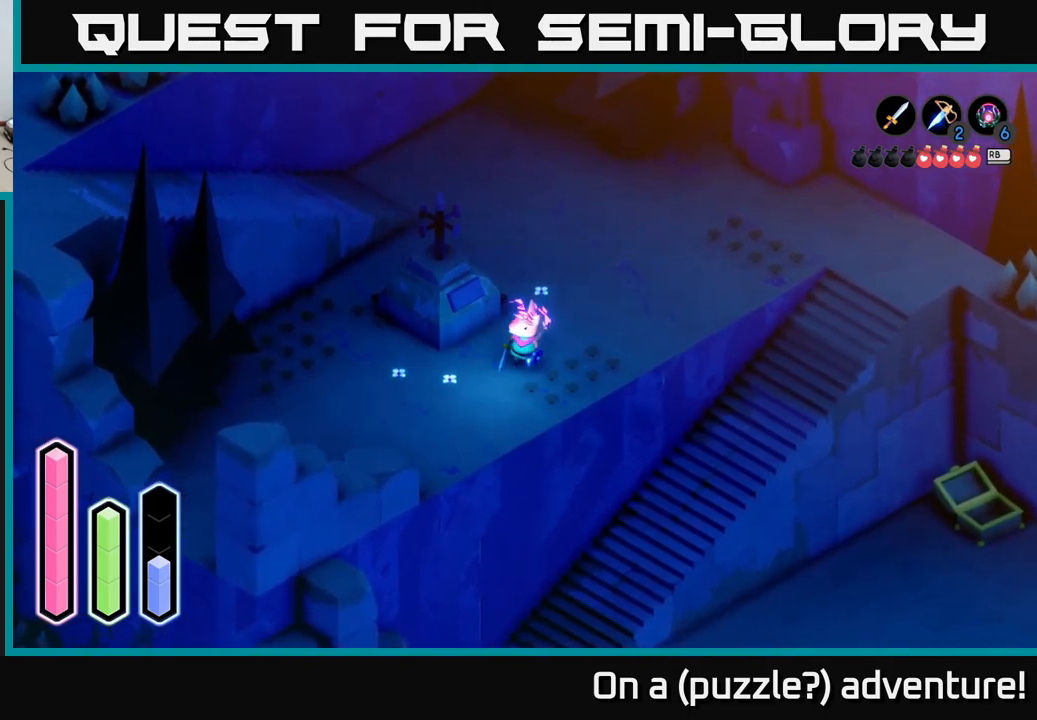
{"buttons": [], "left_stick": "center", "right_stick": "center", "events": [[283, "left_stick", "center"]]}
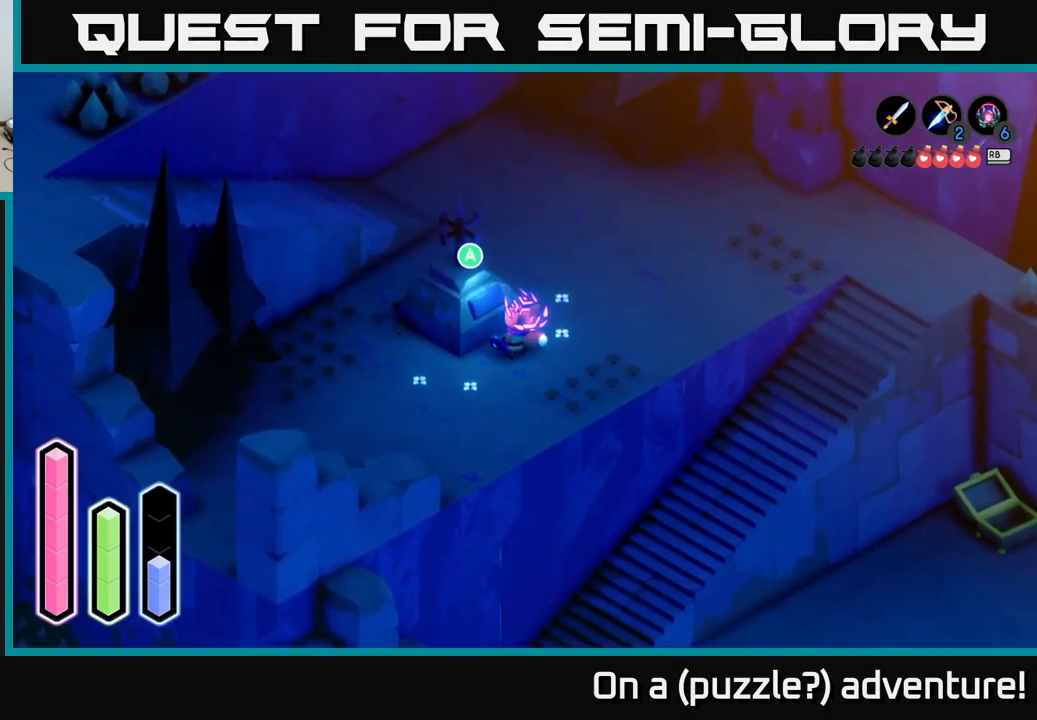
{"buttons": [], "left_stick": "center", "right_stick": "center", "events": []}
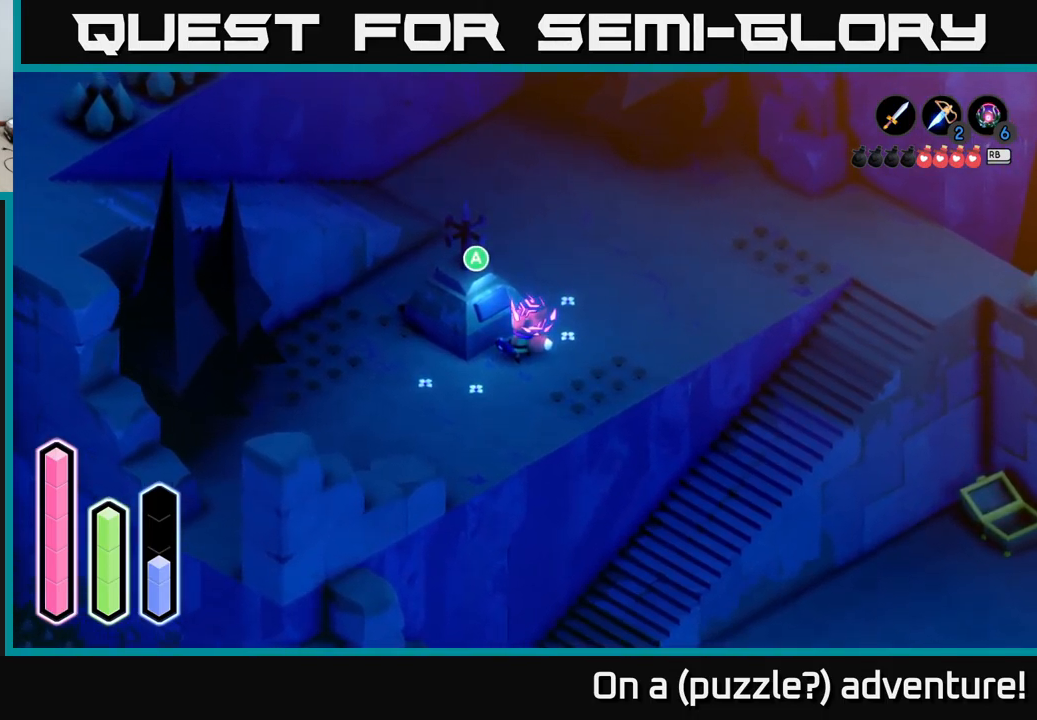
{"buttons": [], "left_stick": "down-right", "right_stick": "center", "events": [[450, "left_stick", "down-right"]]}
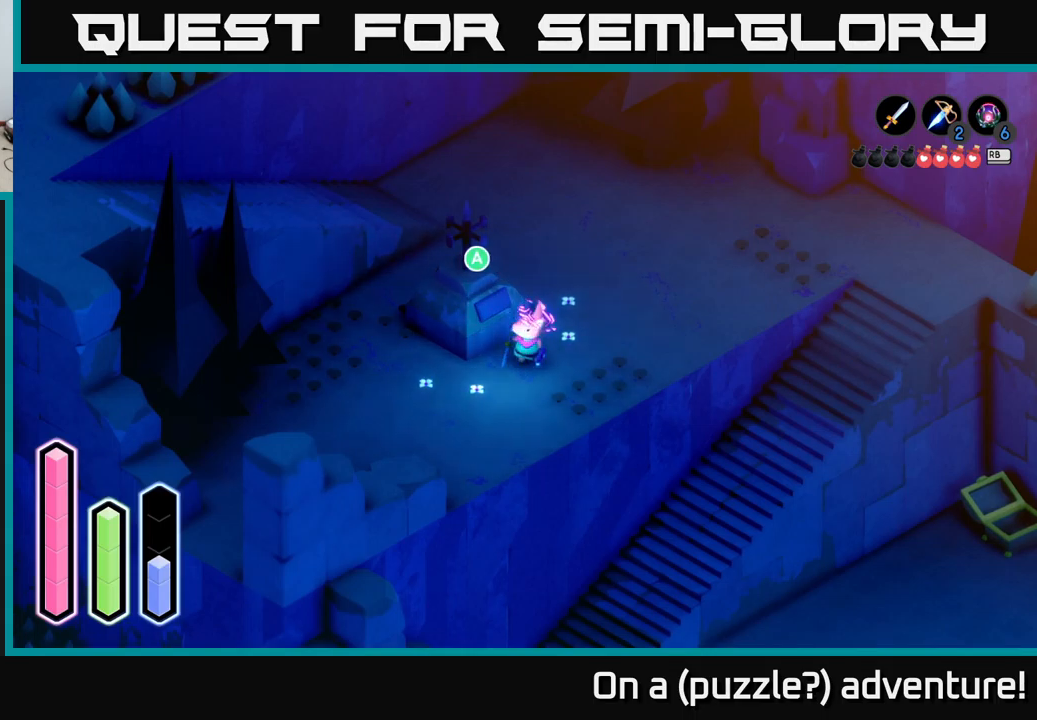
{"buttons": [], "left_stick": "left", "right_stick": "center", "events": [[234, "left_stick", "right"], [384, "left_stick", "up"], [434, "left_stick", "left"]]}
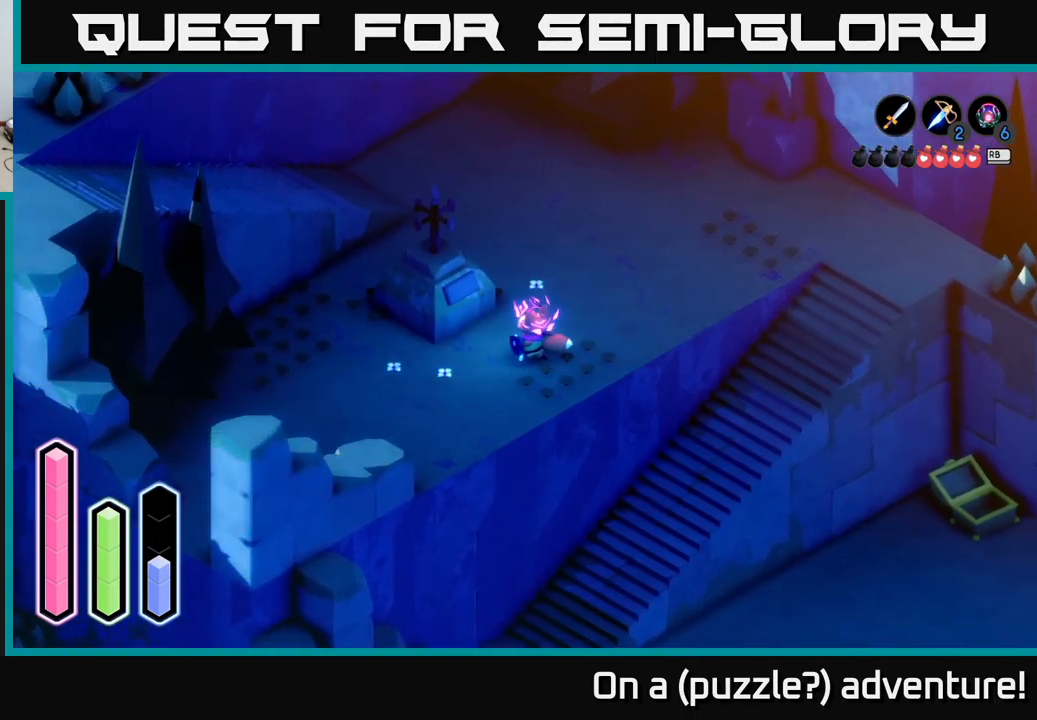
{"buttons": [], "left_stick": "center", "right_stick": "center", "events": [[34, "left_stick", "up-left"], [317, "left_stick", "center"]]}